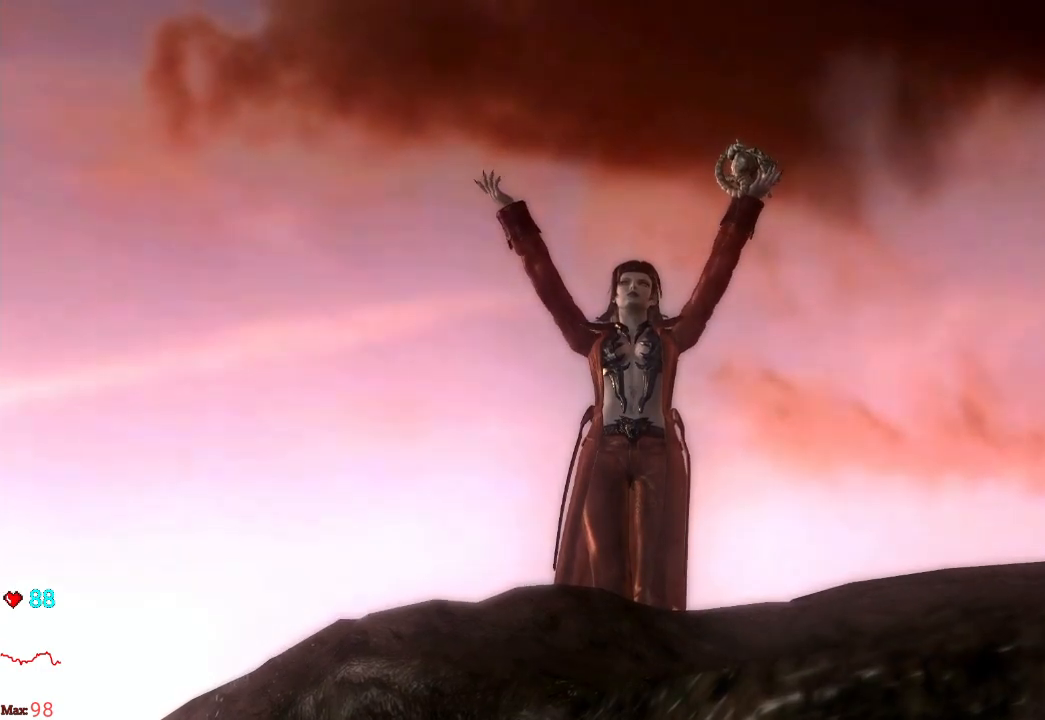
Gameplay with a controller (Xbox layout); each line is a JSON object with the inputs held at the frame after it (dt_ms = milliseconds from this image to that frame). "events" lists button and stick changes between this image and that frame as [ms after this image, input, new state], when the widget could be followed in between. Not read: L2 L3 R3.
{"dt_ms": 500, "buttons": [], "left_stick": "center", "right_stick": "center", "events": []}
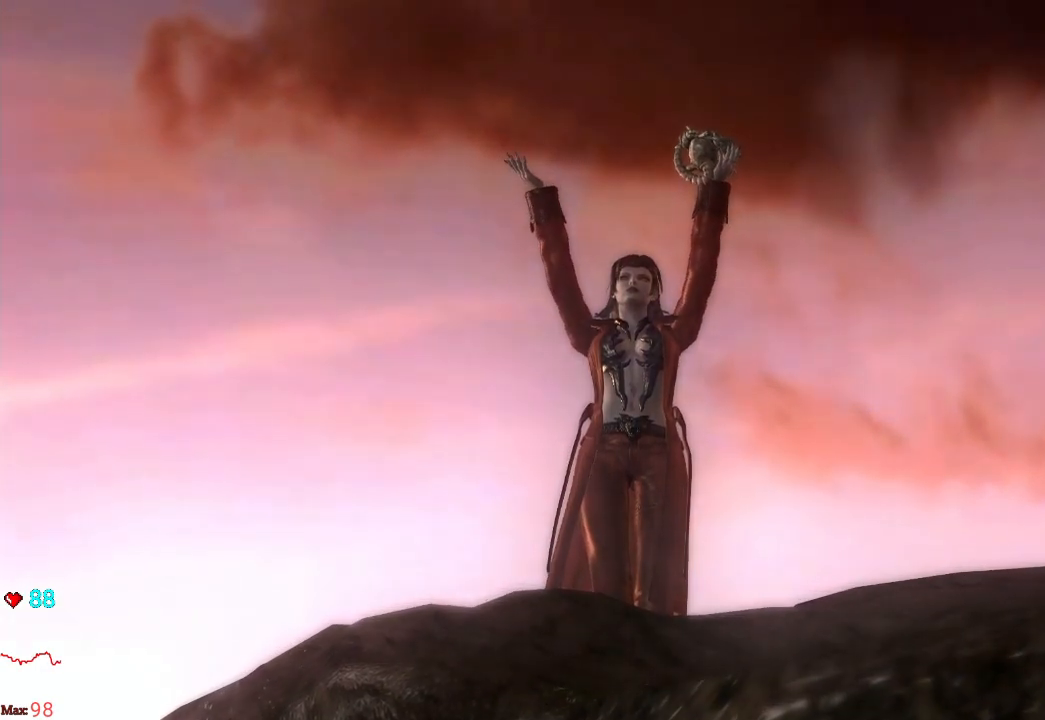
{"dt_ms": 500, "buttons": [], "left_stick": "center", "right_stick": "center", "events": [[67, "START", "down"], [300, "START", "up"]]}
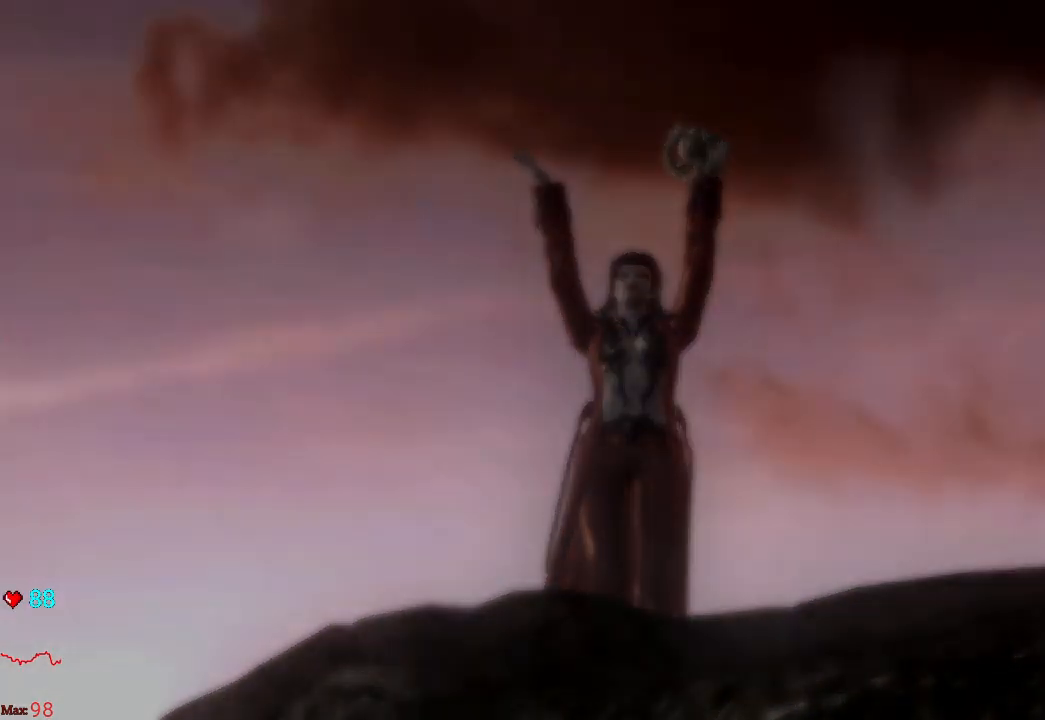
{"dt_ms": 500, "buttons": [], "left_stick": "center", "right_stick": "center", "events": []}
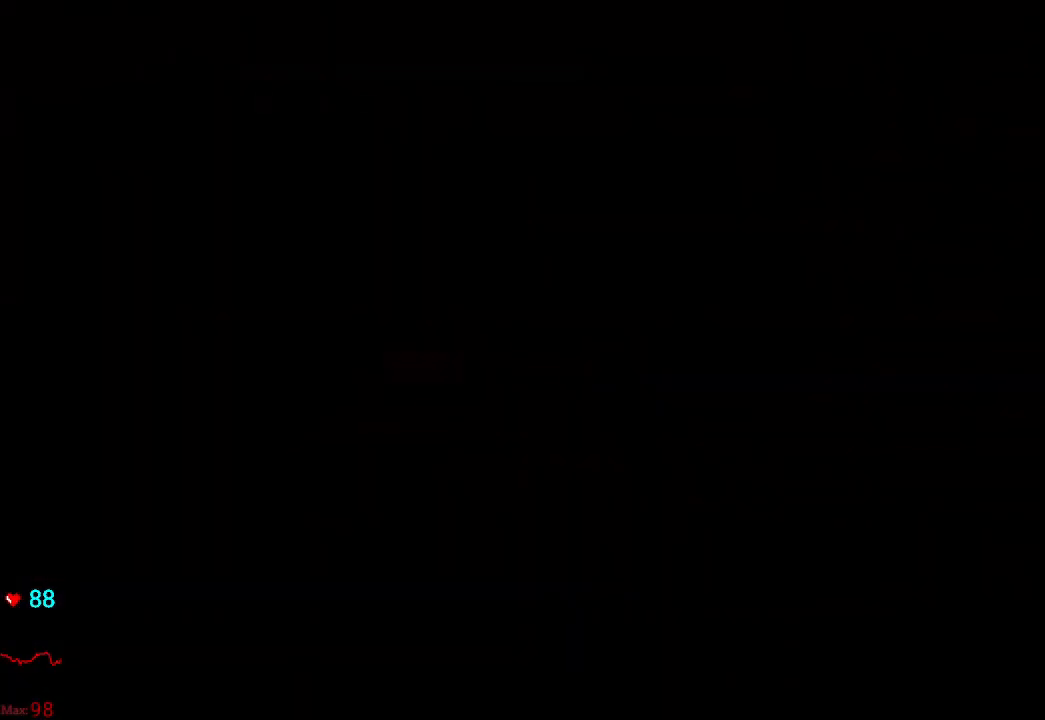
{"dt_ms": 500, "buttons": ["SELECT"], "left_stick": "center", "right_stick": "center", "events": [[383, "SELECT", "down"]]}
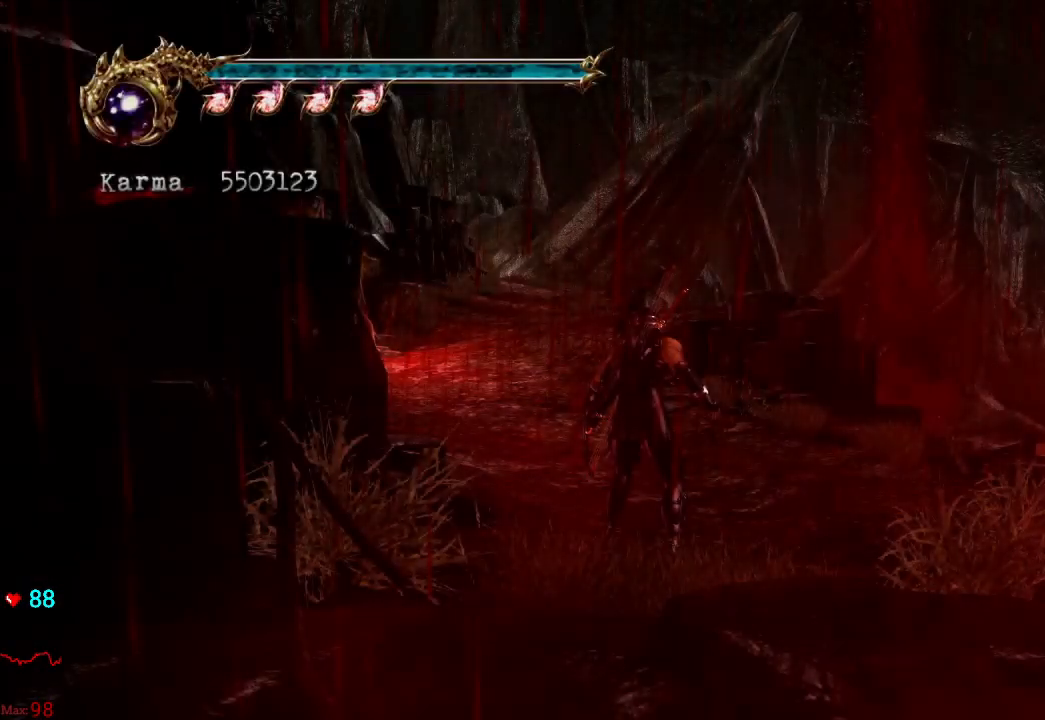
{"dt_ms": 500, "buttons": [], "left_stick": "center", "right_stick": "center", "events": [[33, "SELECT", "up"]]}
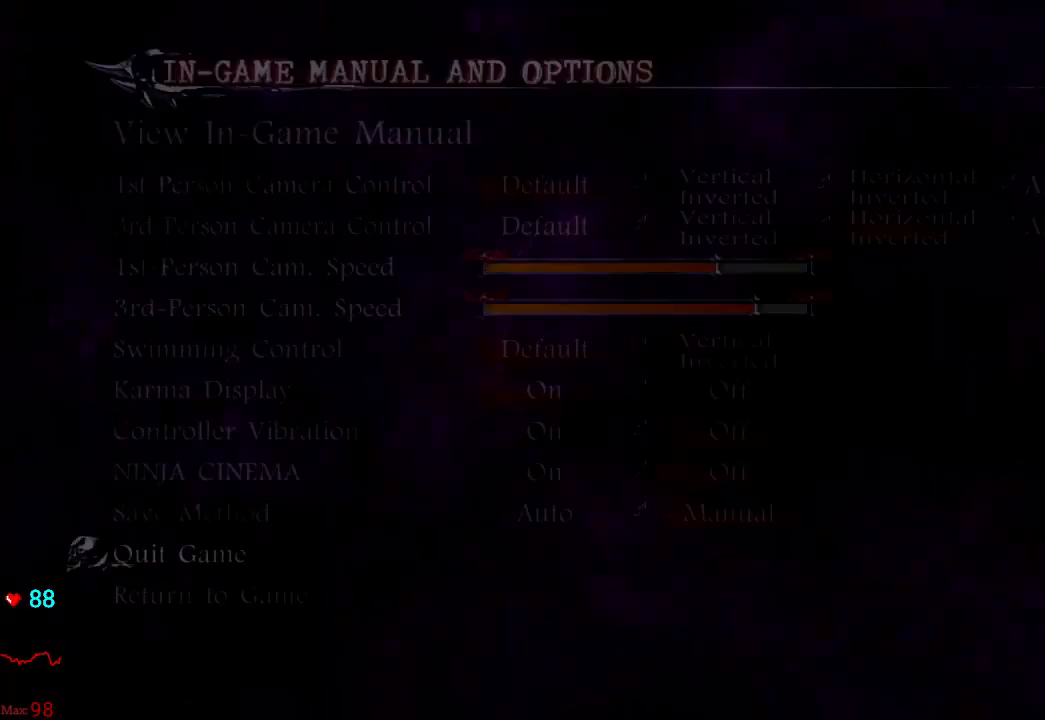
{"dt_ms": 500, "buttons": ["A"], "left_stick": "center", "right_stick": "center", "events": [[400, "A", "down"]]}
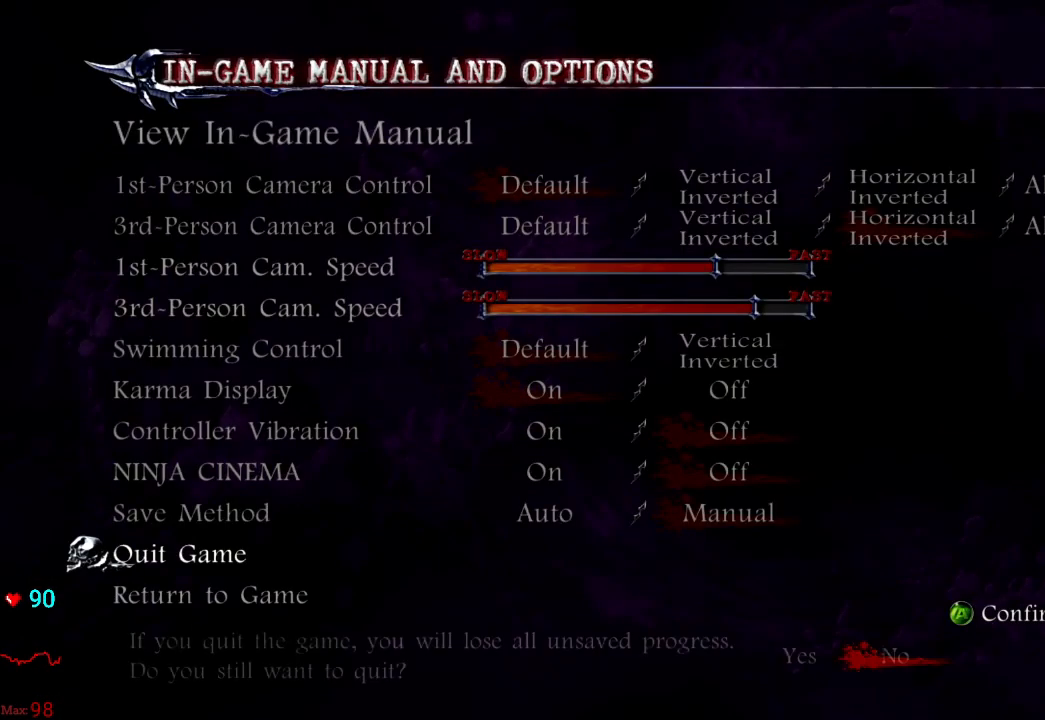
{"dt_ms": 500, "buttons": [], "left_stick": "center", "right_stick": "center", "events": [[50, "A", "up"], [150, "DPAD_LEFT", "down"], [233, "A", "down"], [267, "DPAD_LEFT", "up"], [367, "A", "up"]]}
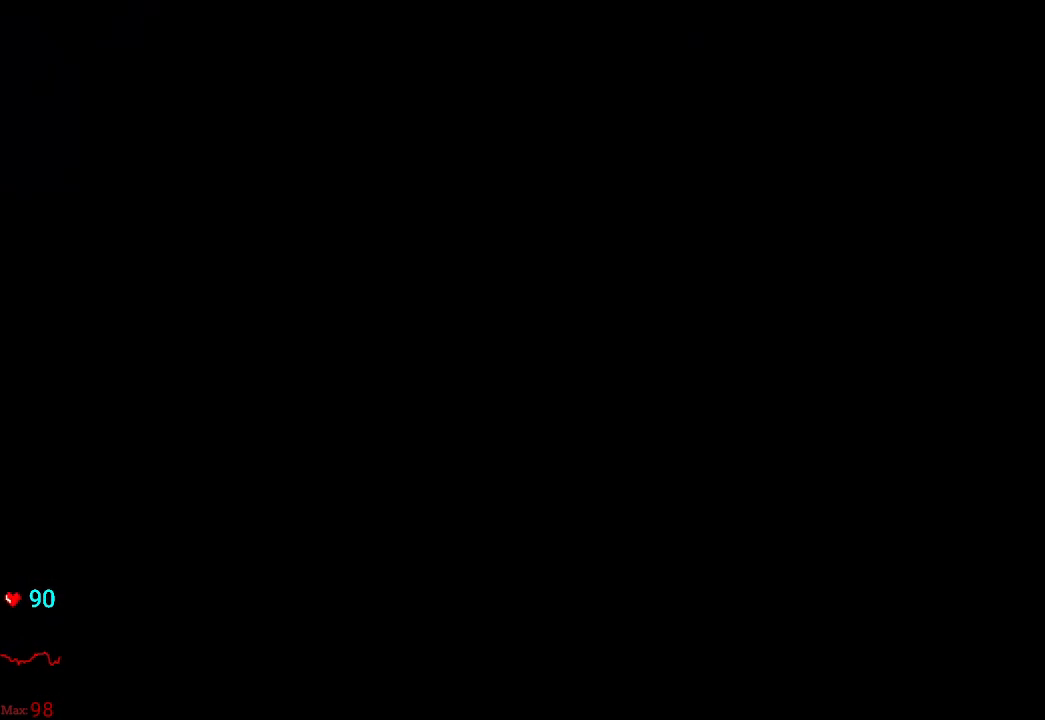
{"dt_ms": 500, "buttons": [], "left_stick": "center", "right_stick": "center", "events": []}
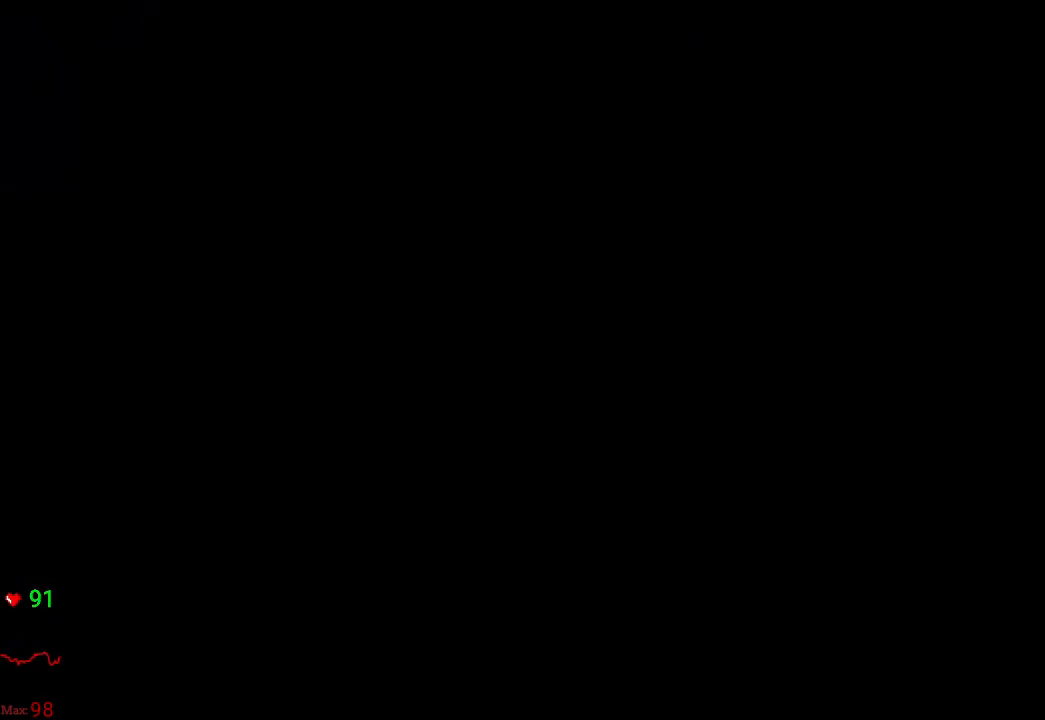
{"dt_ms": 500, "buttons": [], "left_stick": "center", "right_stick": "center", "events": []}
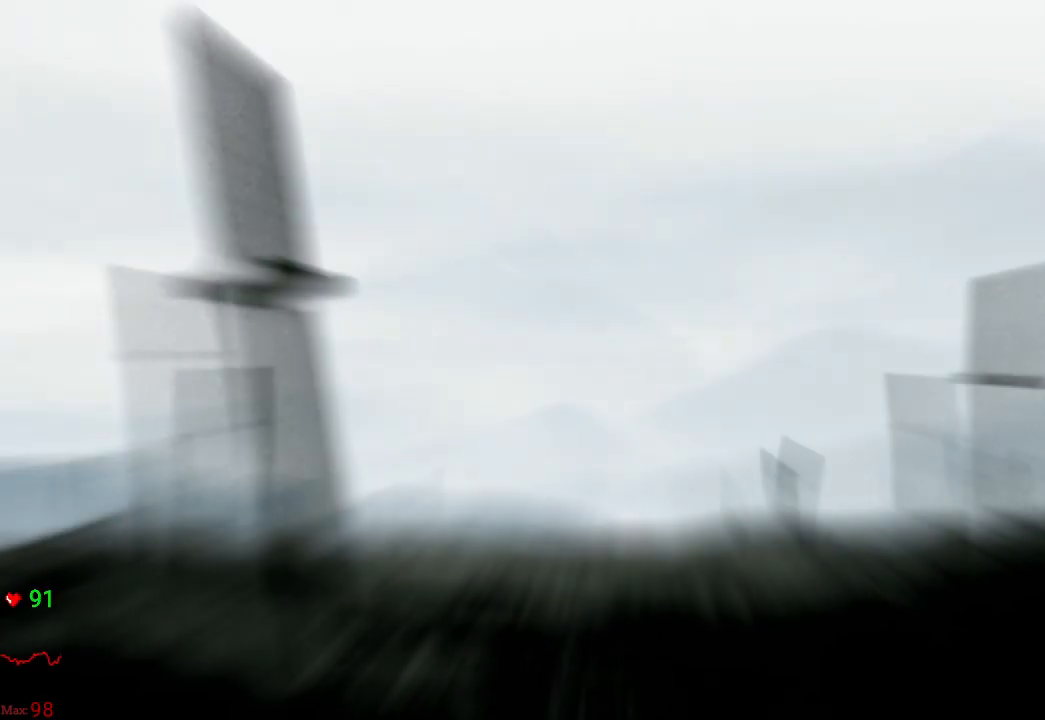
{"dt_ms": 500, "buttons": ["A"], "left_stick": "center", "right_stick": "center", "events": [[467, "A", "down"]]}
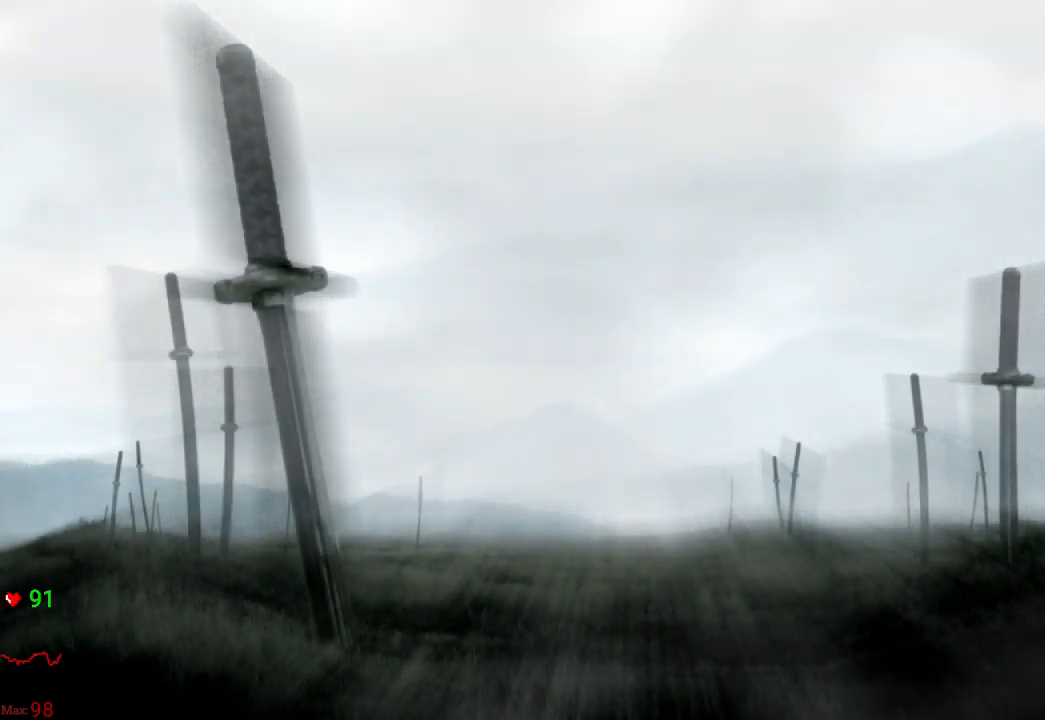
{"dt_ms": 500, "buttons": [], "left_stick": "center", "right_stick": "center", "events": [[83, "A", "up"]]}
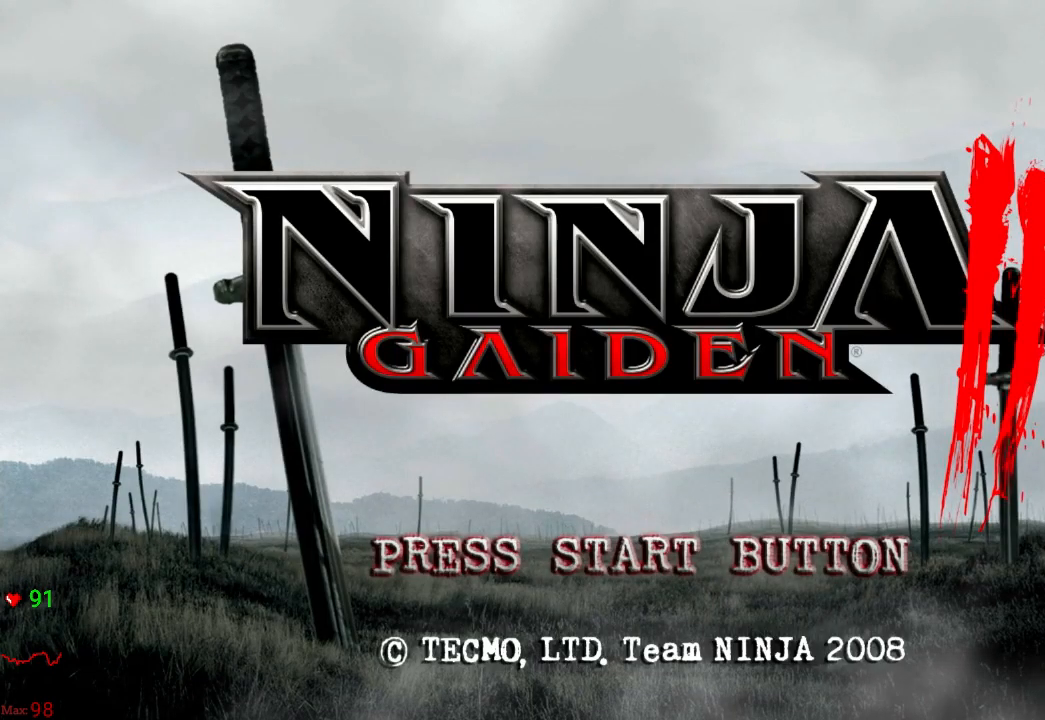
{"dt_ms": 1000, "buttons": [], "left_stick": "center", "right_stick": "center"}
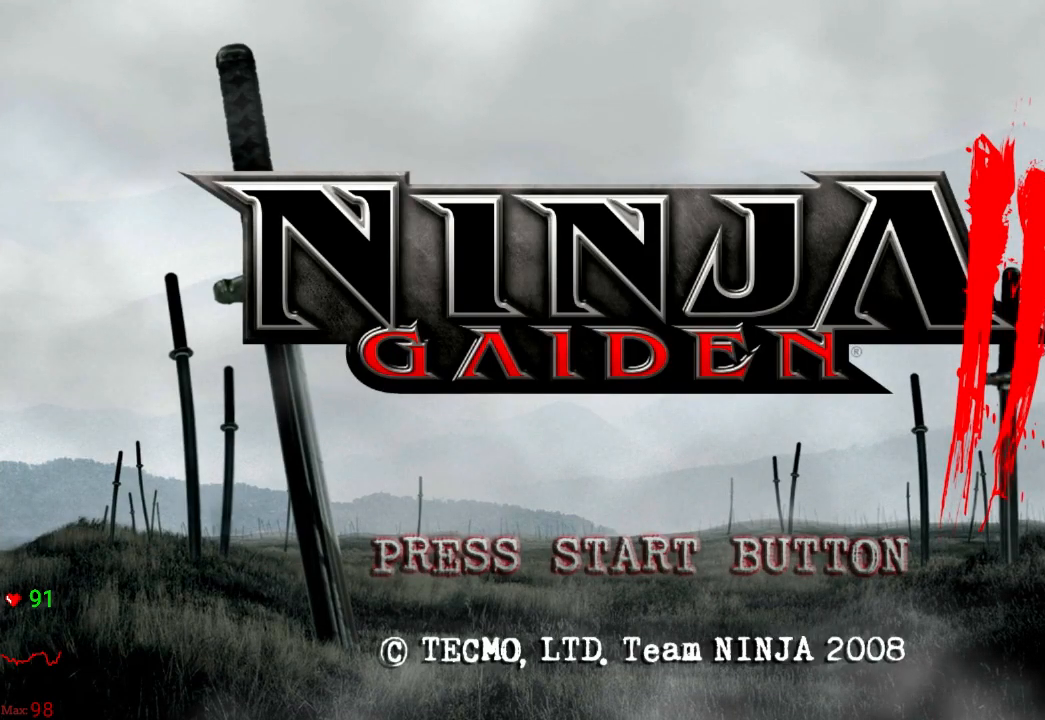
{"dt_ms": 500, "buttons": [], "left_stick": "center", "right_stick": "center", "events": []}
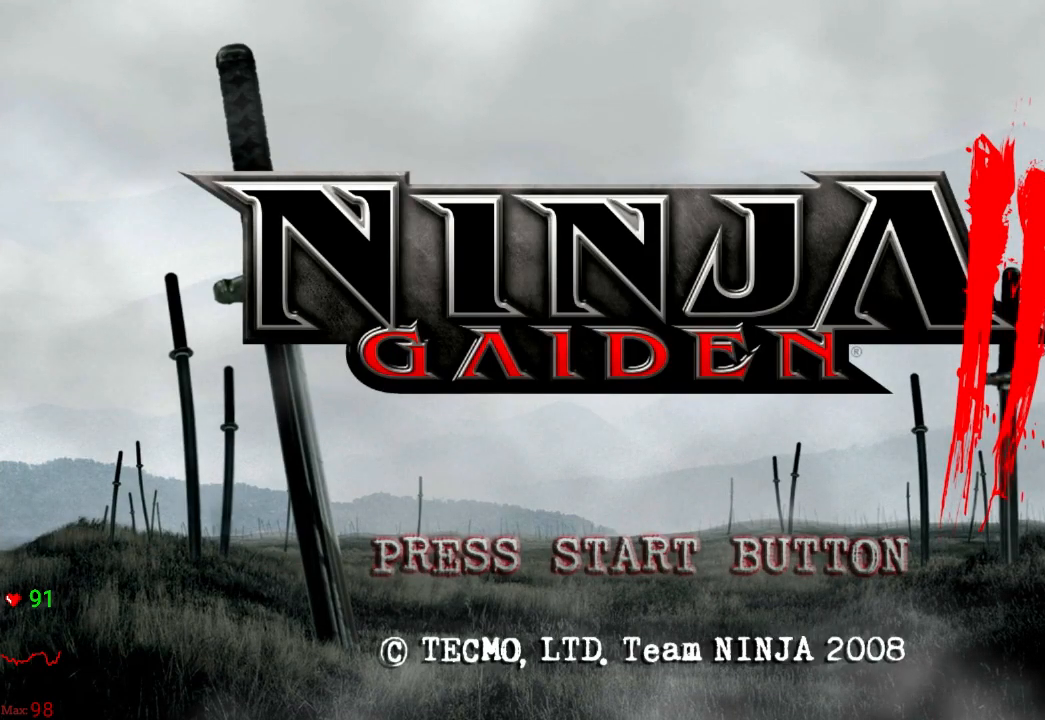
{"dt_ms": 500, "buttons": [], "left_stick": "center", "right_stick": "center", "events": []}
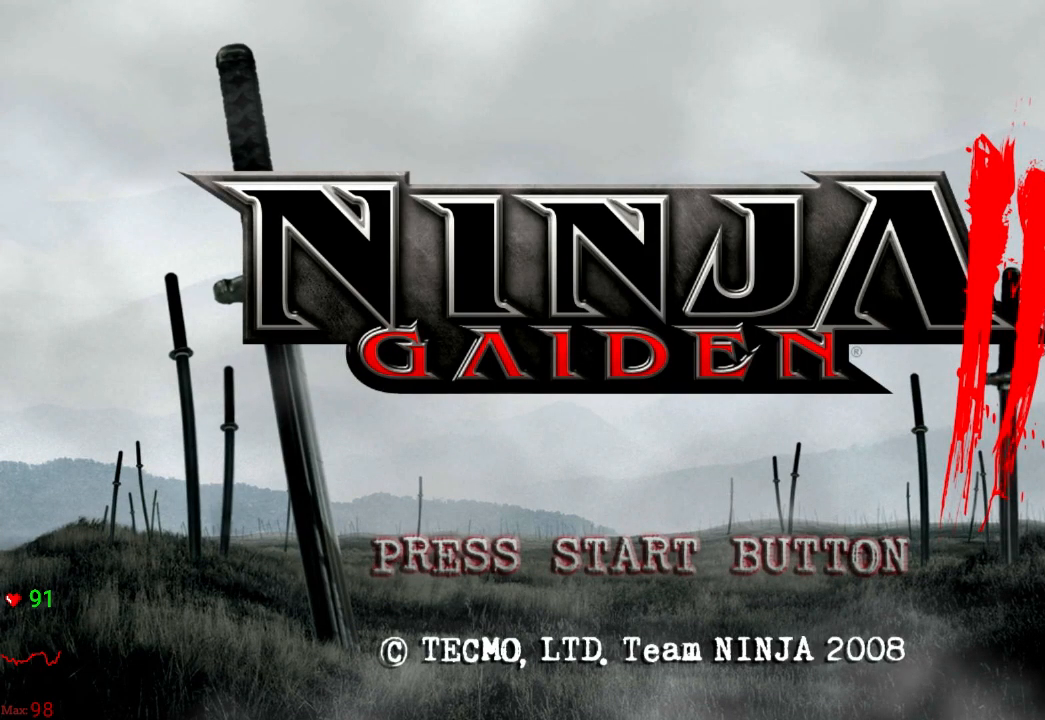
{"dt_ms": 500, "buttons": [], "left_stick": "center", "right_stick": "center"}
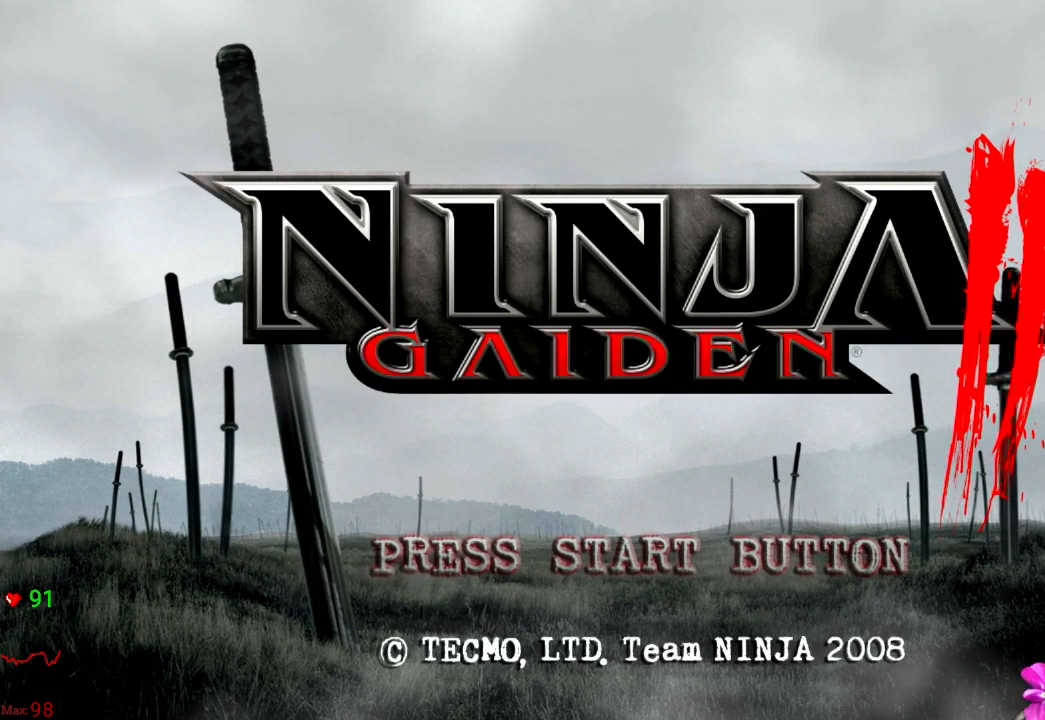
{"dt_ms": 500, "buttons": [], "left_stick": "center", "right_stick": "center", "events": []}
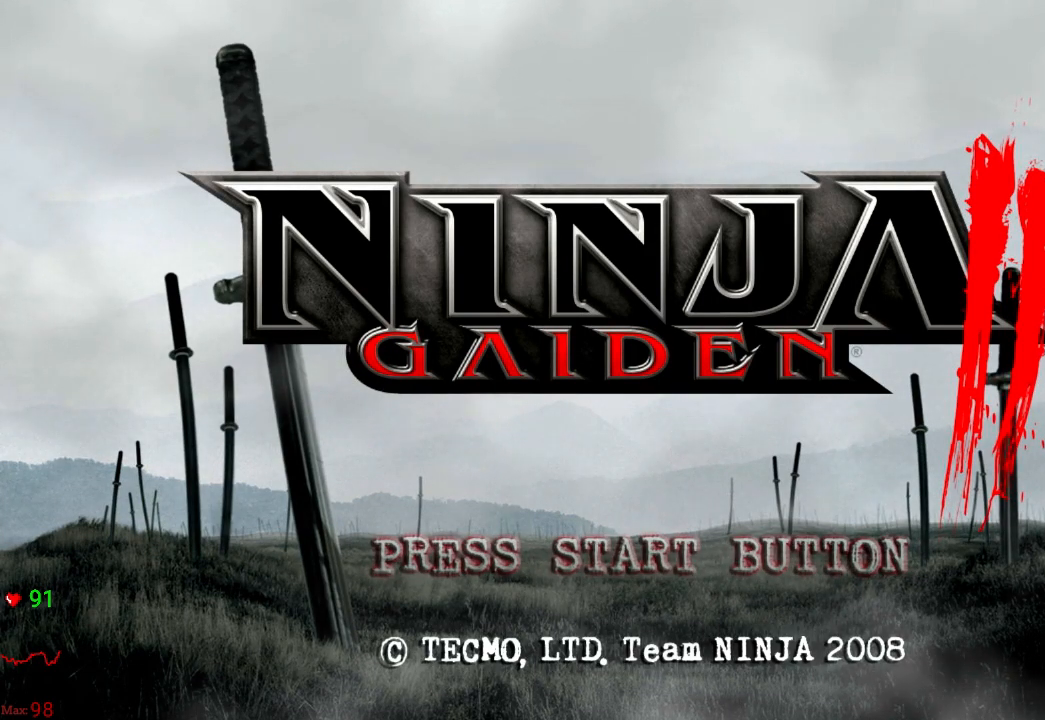
{"dt_ms": 500, "buttons": [], "left_stick": "center", "right_stick": "center", "events": []}
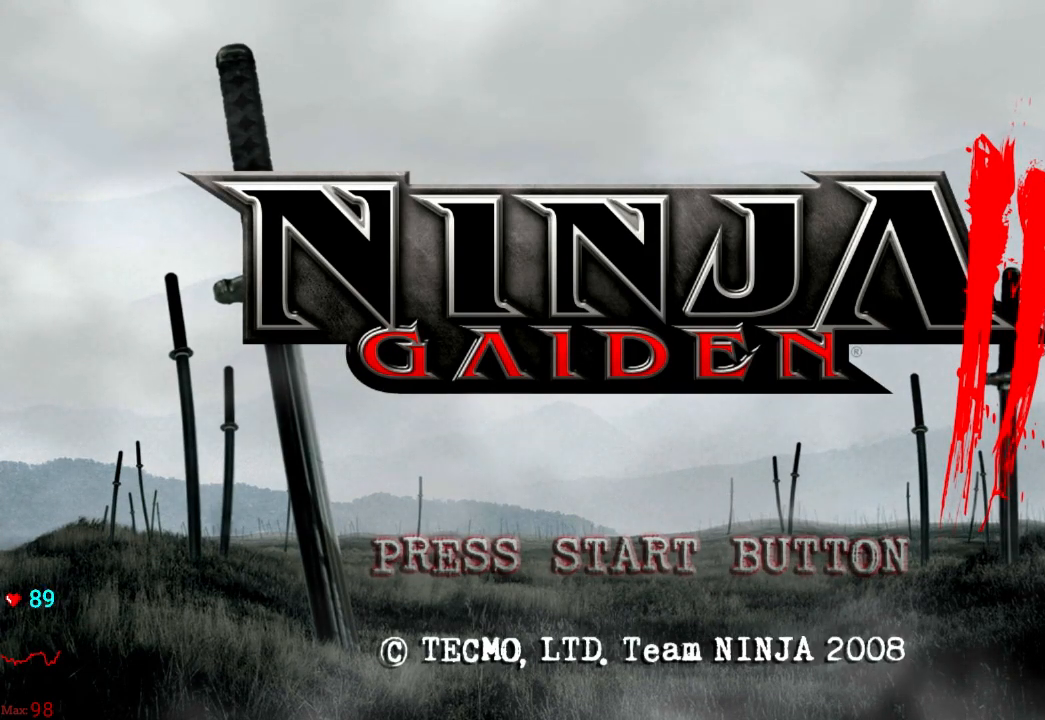
{"dt_ms": 500, "buttons": [], "left_stick": "center", "right_stick": "center", "events": []}
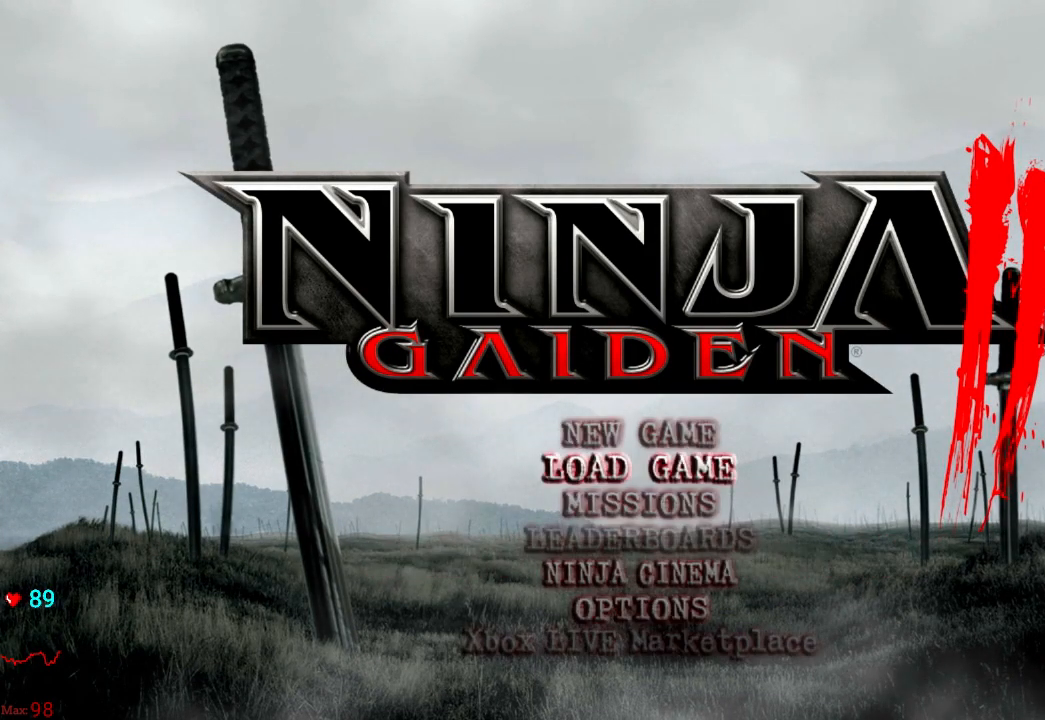
{"dt_ms": 500, "buttons": [], "left_stick": "center", "right_stick": "center", "events": []}
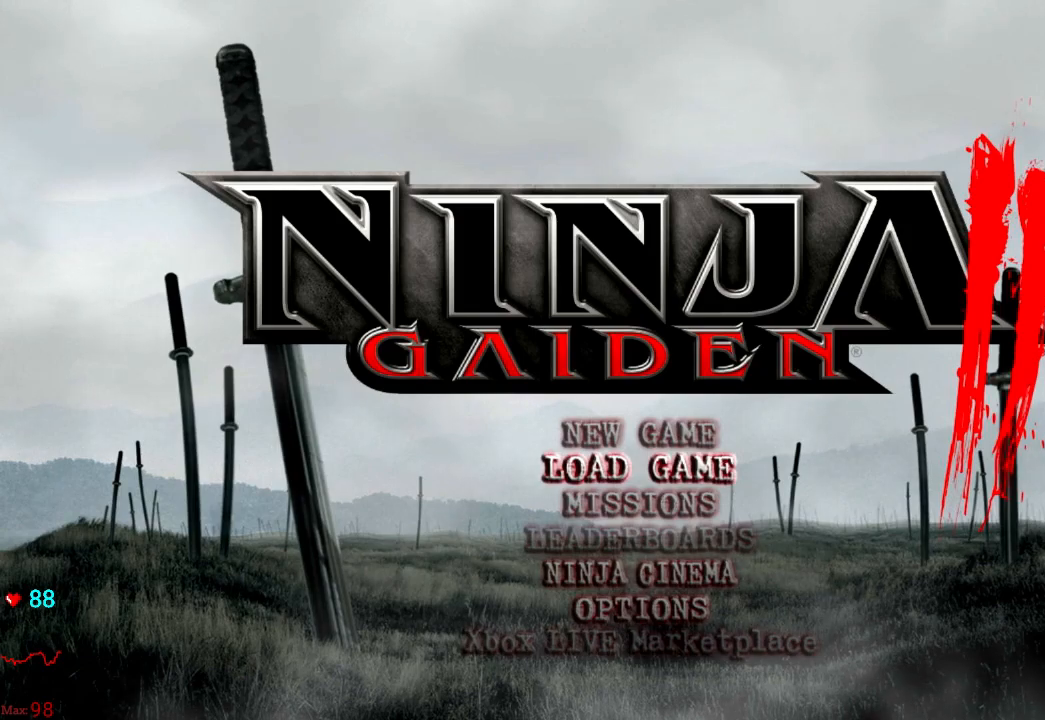
{"dt_ms": 500, "buttons": [], "left_stick": "center", "right_stick": "center", "events": [[233, "A", "down"], [367, "A", "up"]]}
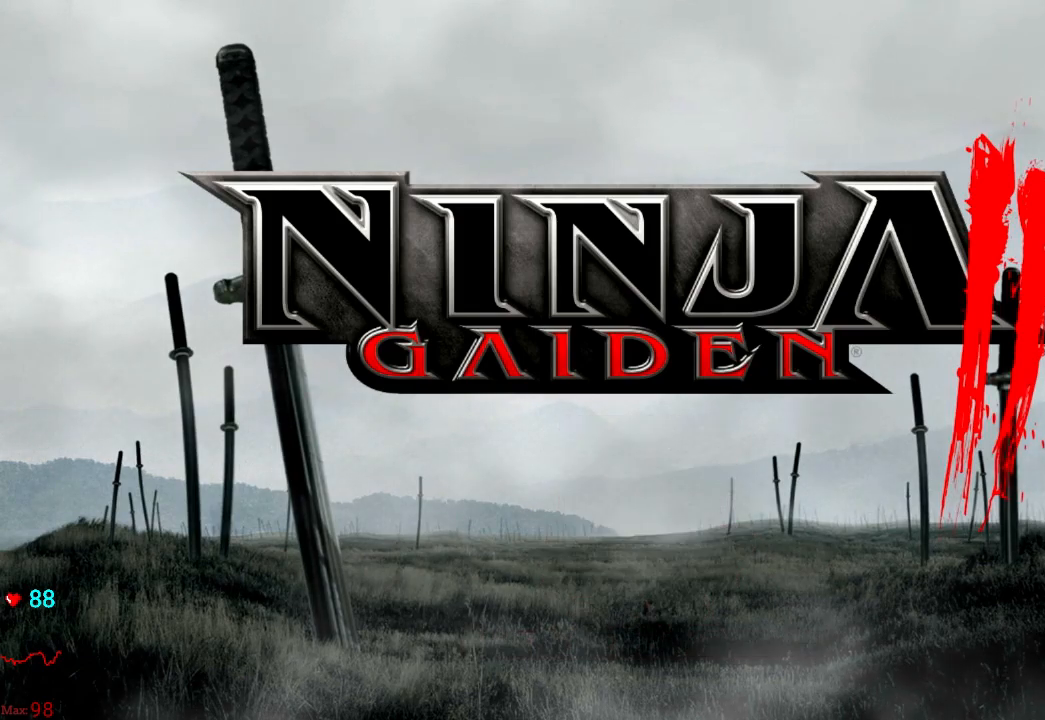
{"dt_ms": 500, "buttons": [], "left_stick": "center", "right_stick": "center", "events": []}